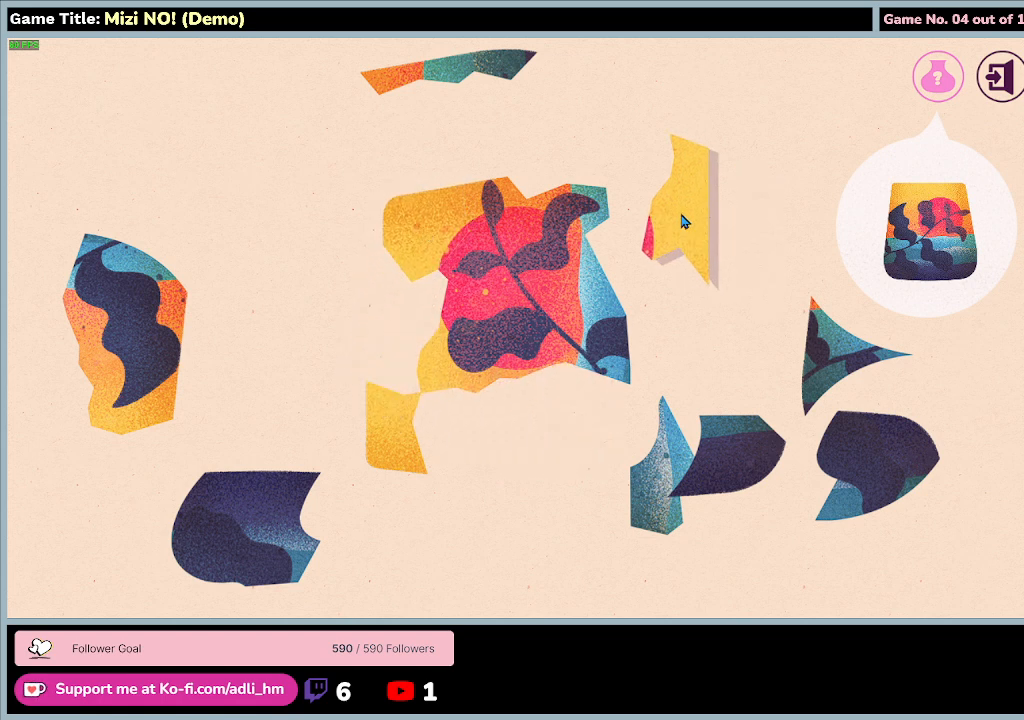
Gameplay with keyboard and mouse; each line is a JSON object with the keys and mouse buttons held at the frame after it. "events" lists presses ("down") and releases ("up") of "0", "1", "2", "3", "4", "5", "6", "7", "8", "9", "a", "alt", "b", "c", "caps_lock", "ctrl", "d", "down", "e", "escape", "f", "f1", "f2", "f3", "f4", "f5", "f6", "f7", "f8", "g", "h", "i", "j", "k", "l", "left", "m", "n", "o", "p", "q", "r", "return", "right", "s", "shift", "space", "t", "tab", "tilde", "u", "up", "v", "w", "x", "y", "z", "mouse_left", "mouse_wheel" and "mouse_right" between this image and that frame as [ms after this image, input, new state], when the widget could be followed in between. "mouse_left", "mouse_wheel", "mouse_right" = the "left", "wheel", "right" buttons of the "mouse" list. No other keys are recorded. "wheel" means that the mouse wheel is clicked or scrolled. Mouse movement is not recorded.
{"keys": [], "mouse": ["left"], "events": [[100, "mouse_right", "down"], [433, "mouse_right", "up"]]}
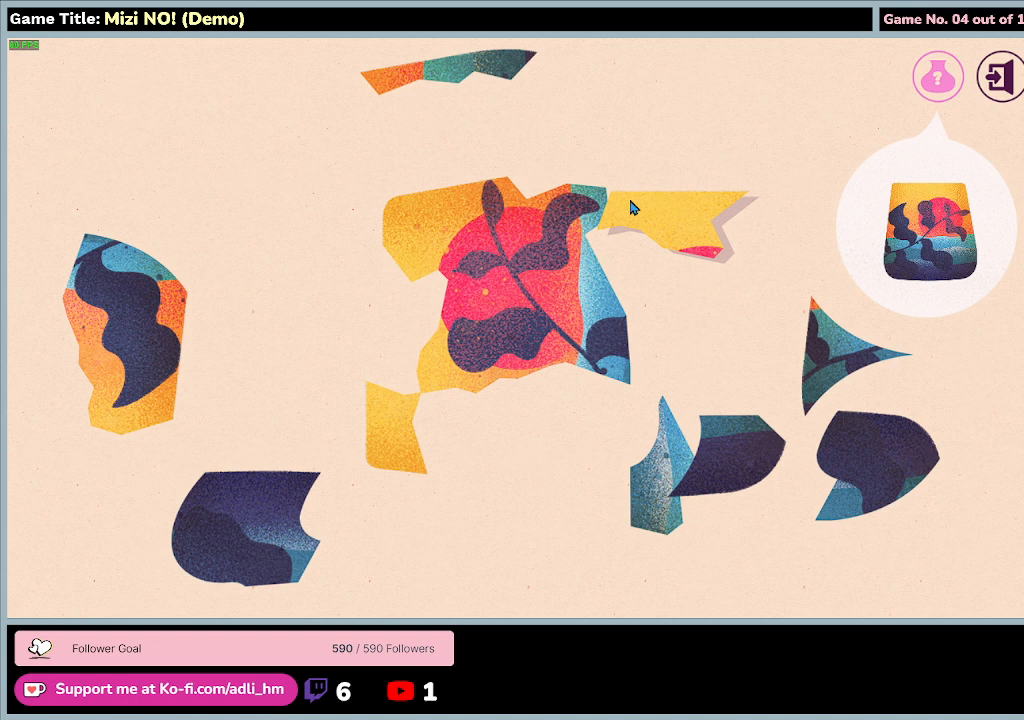
{"keys": [], "mouse": ["left"], "events": []}
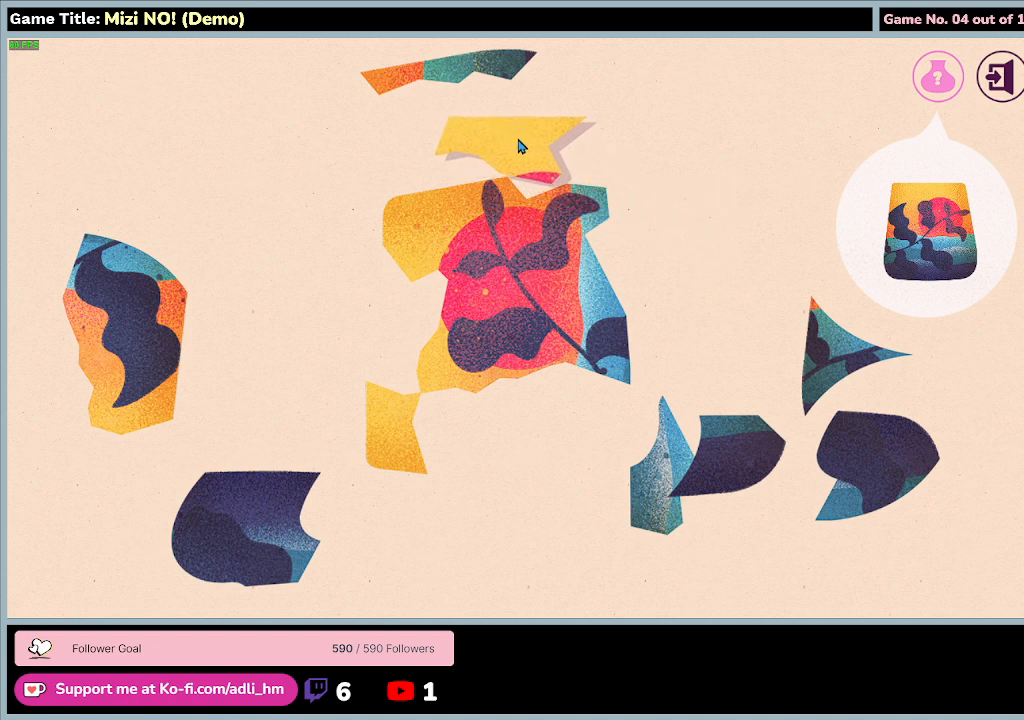
{"keys": [], "mouse": ["left"], "events": []}
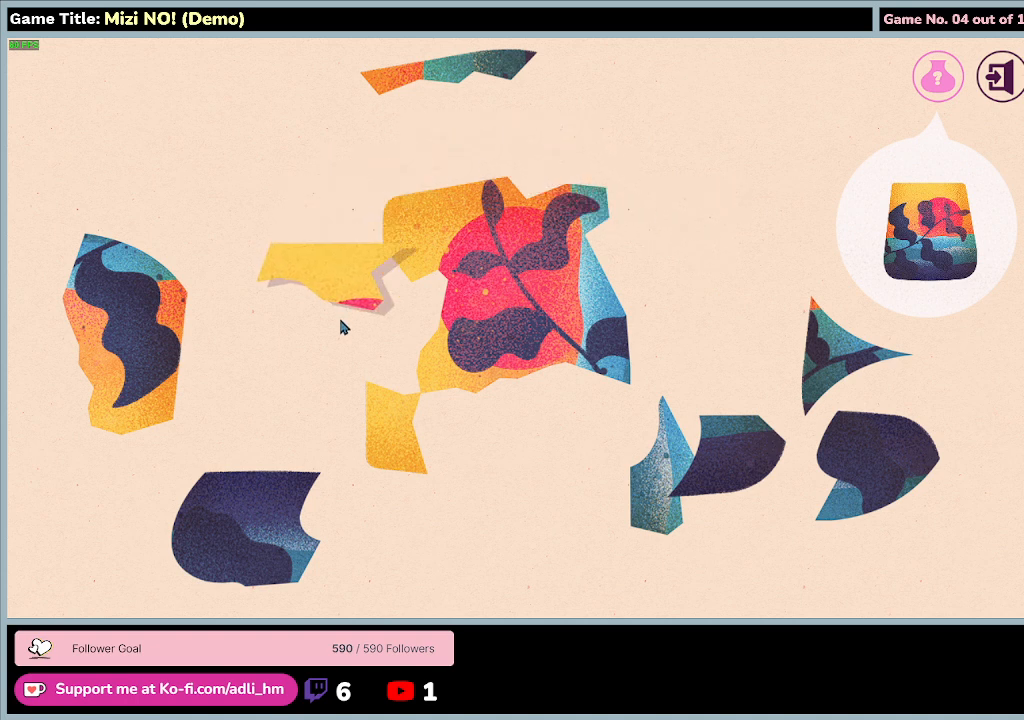
{"keys": [], "mouse": ["left"], "events": [[167, "mouse_right", "down"], [433, "mouse_right", "up"]]}
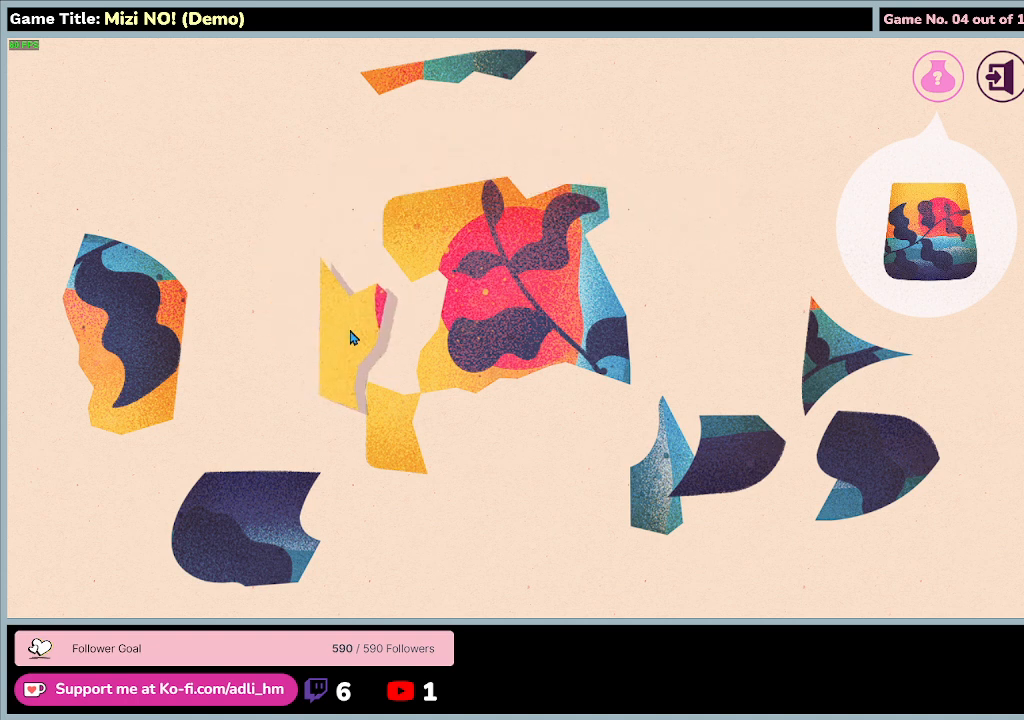
{"keys": [], "mouse": ["left"], "events": []}
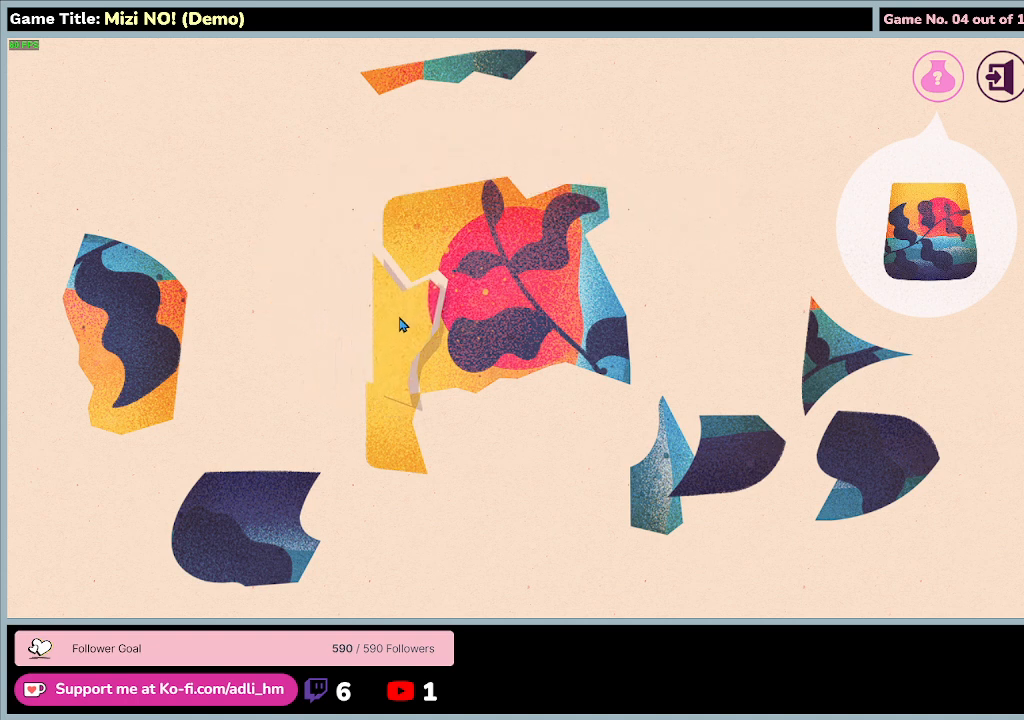
{"keys": [], "mouse": ["left"], "events": []}
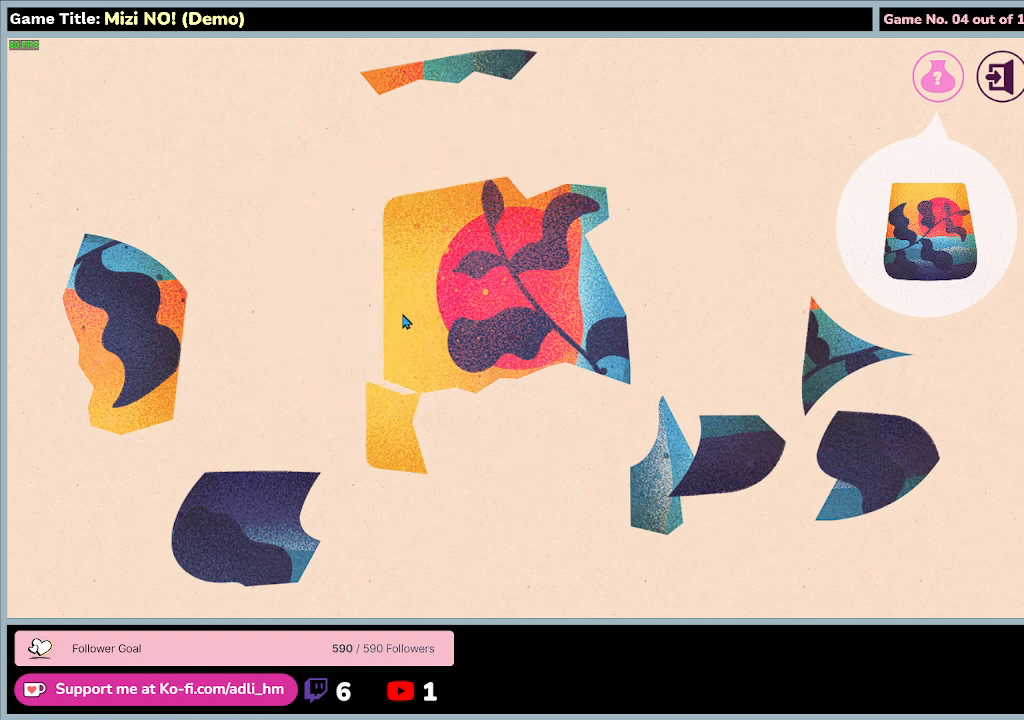
{"keys": [], "mouse": ["left"], "events": [[67, "mouse_left", "up"], [400, "mouse_left", "down"]]}
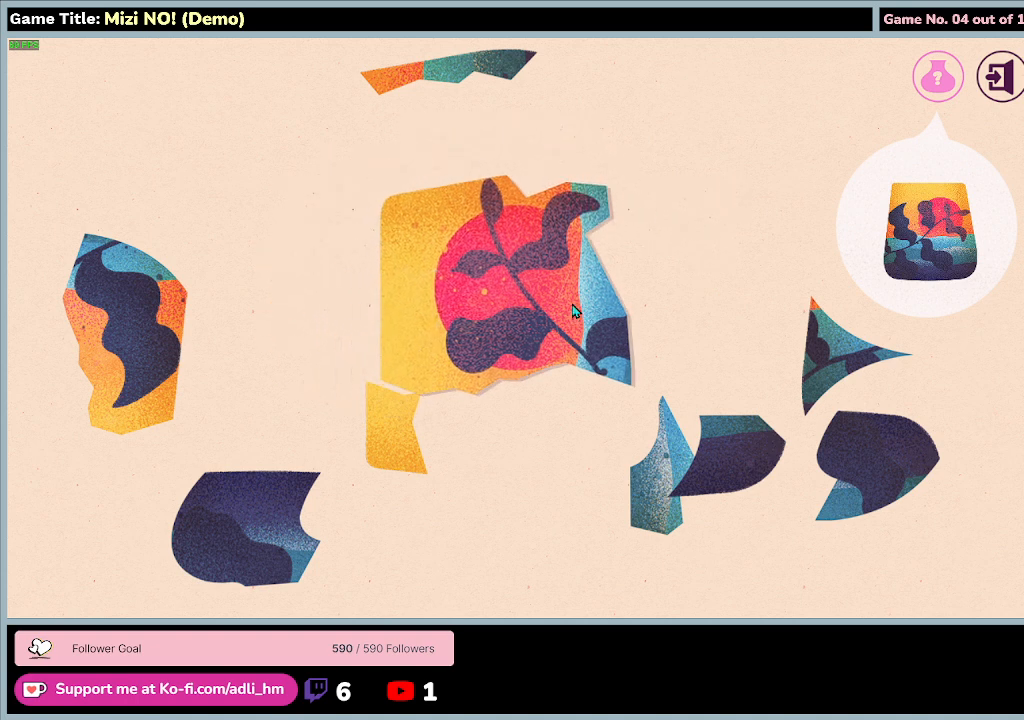
{"keys": [], "mouse": ["left"], "events": []}
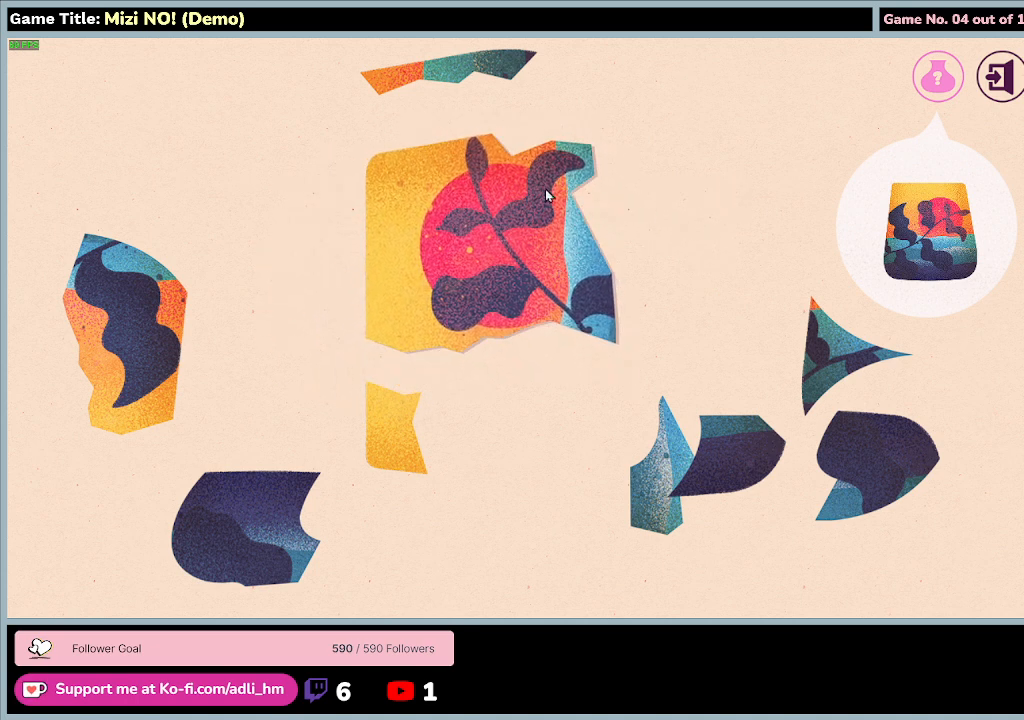
{"keys": [], "mouse": ["left"], "events": [[67, "mouse_left", "up"], [467, "mouse_left", "down"]]}
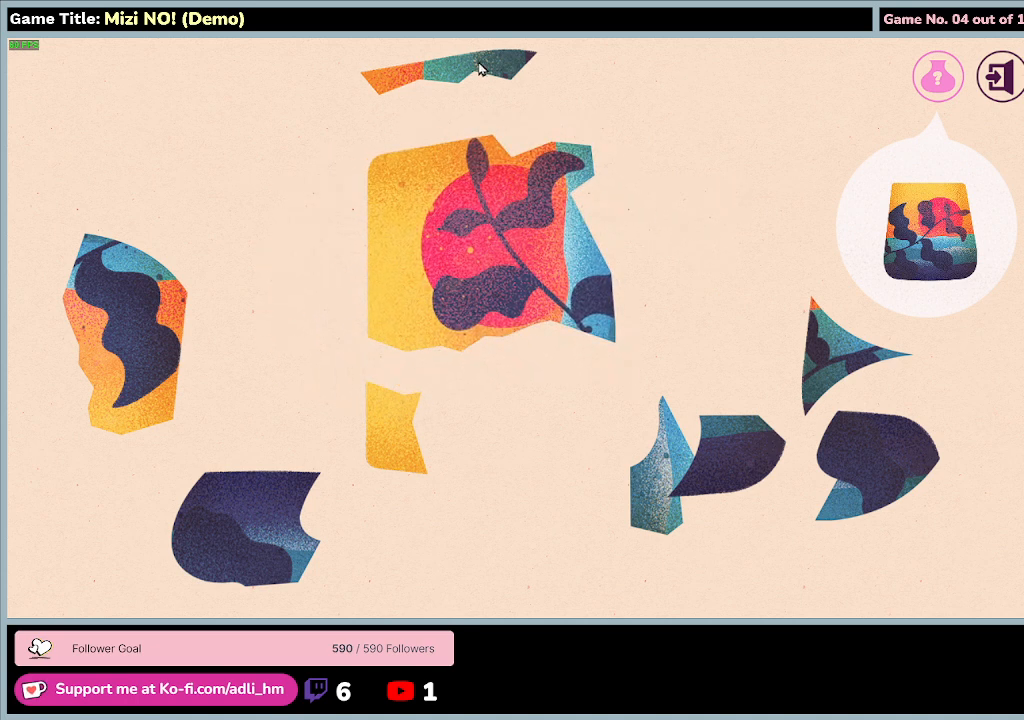
{"keys": [], "mouse": ["left"], "events": []}
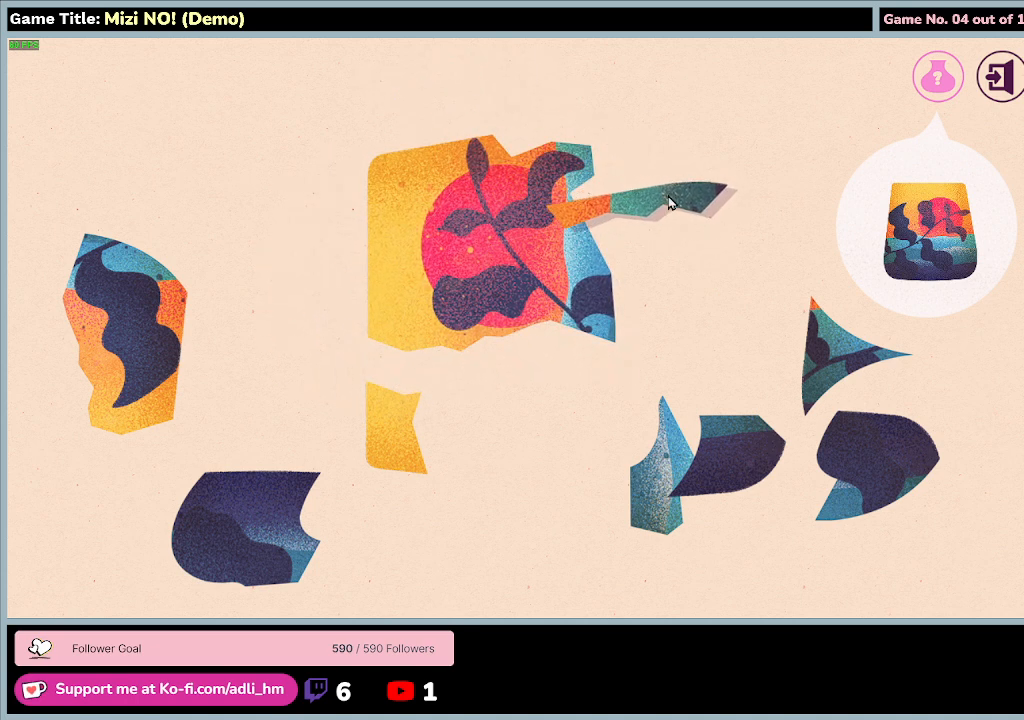
{"keys": [], "mouse": ["left"], "events": [[100, "mouse_right", "down"], [400, "mouse_right", "up"]]}
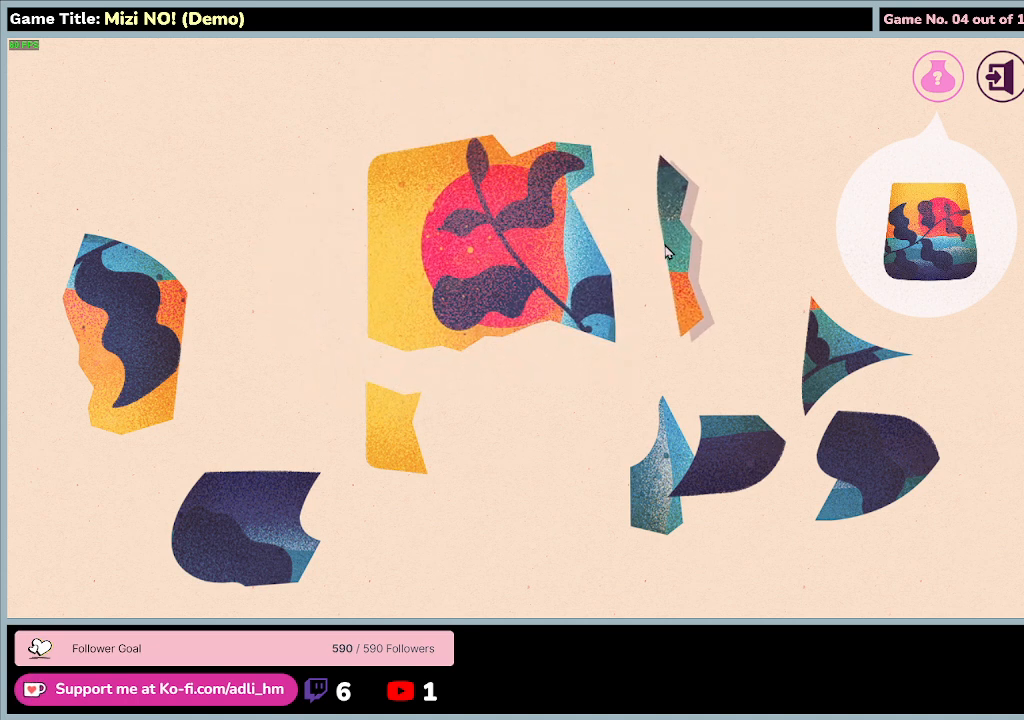
{"keys": [], "mouse": ["left", "right"], "events": [[133, "mouse_right", "down"]]}
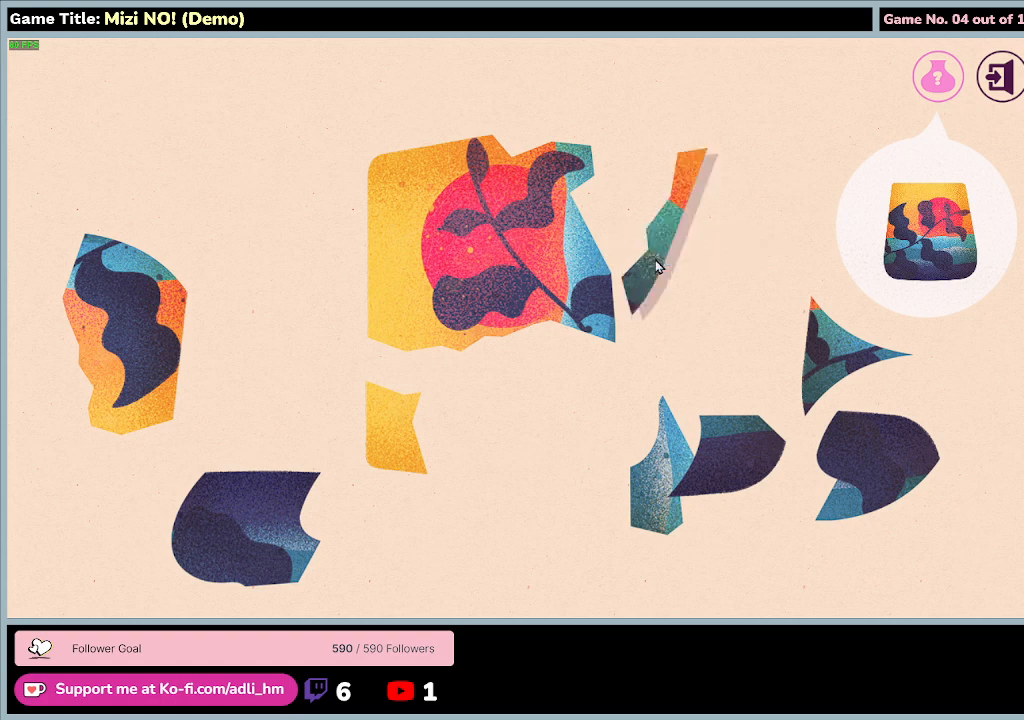
{"keys": [], "mouse": ["left"], "events": [[233, "mouse_right", "up"]]}
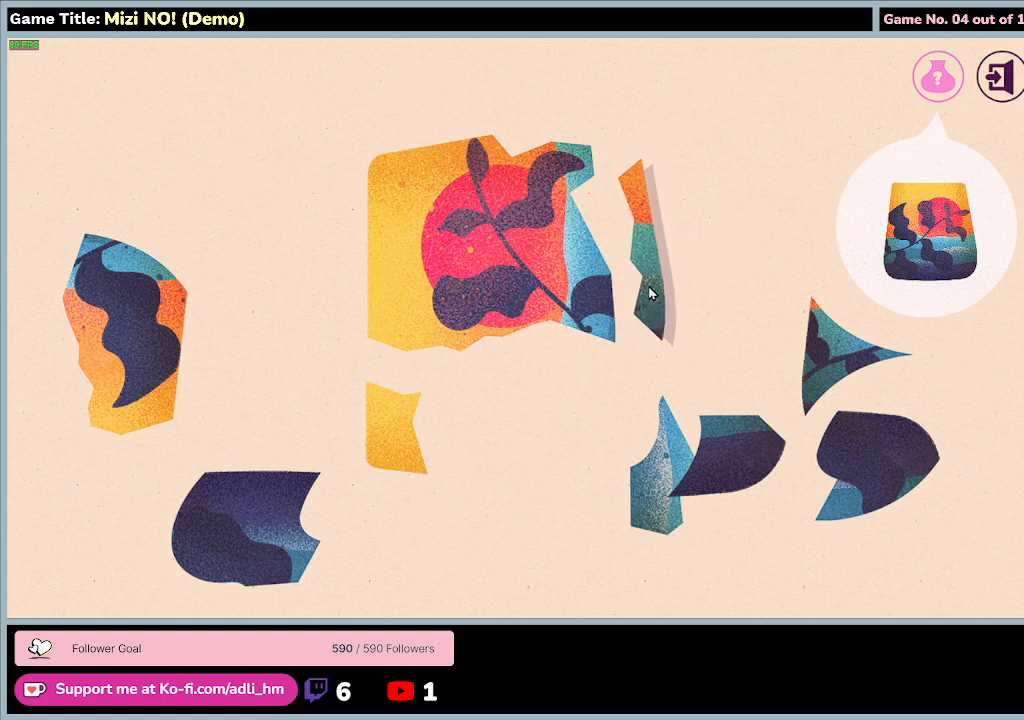
{"keys": [], "mouse": ["left"], "events": []}
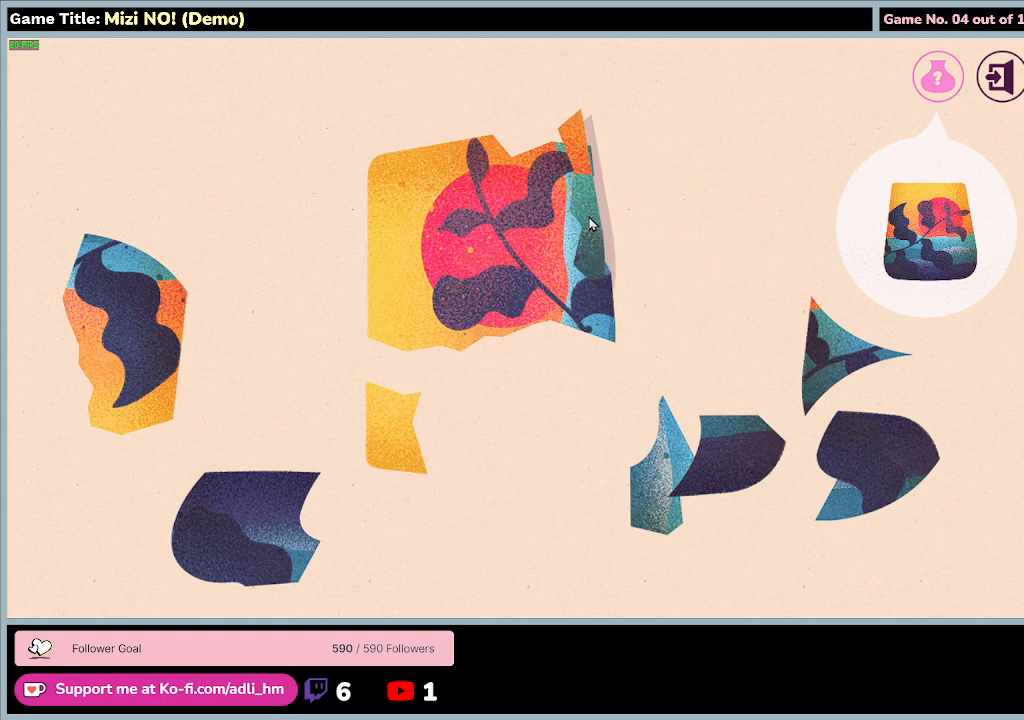
{"keys": [], "mouse": ["left", "right"], "events": [[367, "mouse_right", "down"]]}
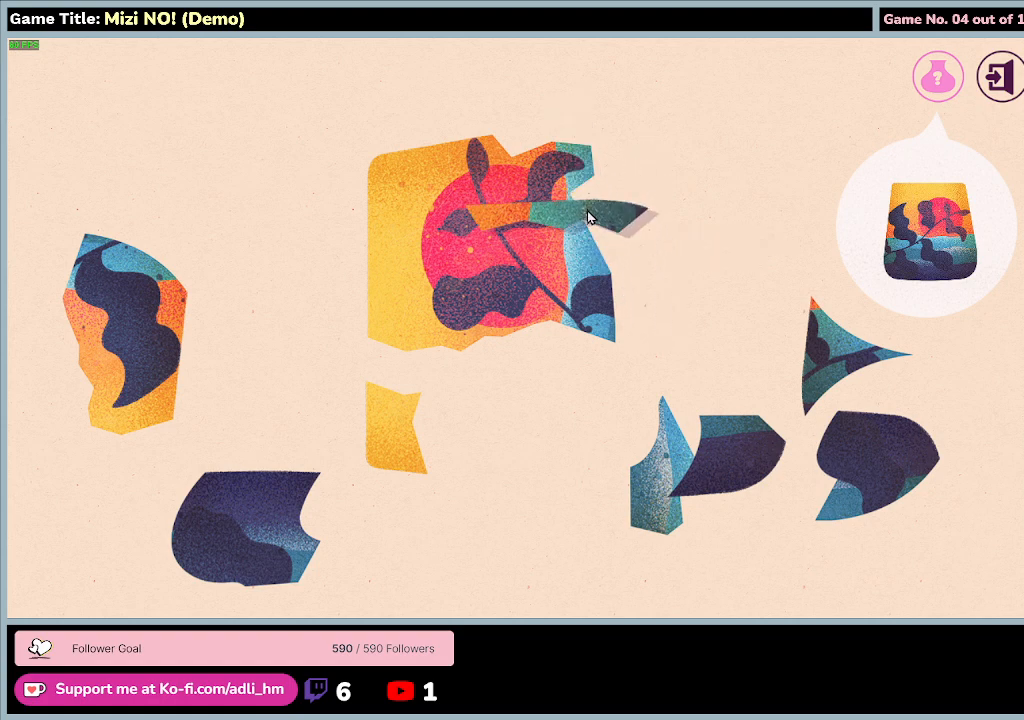
{"keys": [], "mouse": ["left"], "events": [[133, "mouse_right", "up"]]}
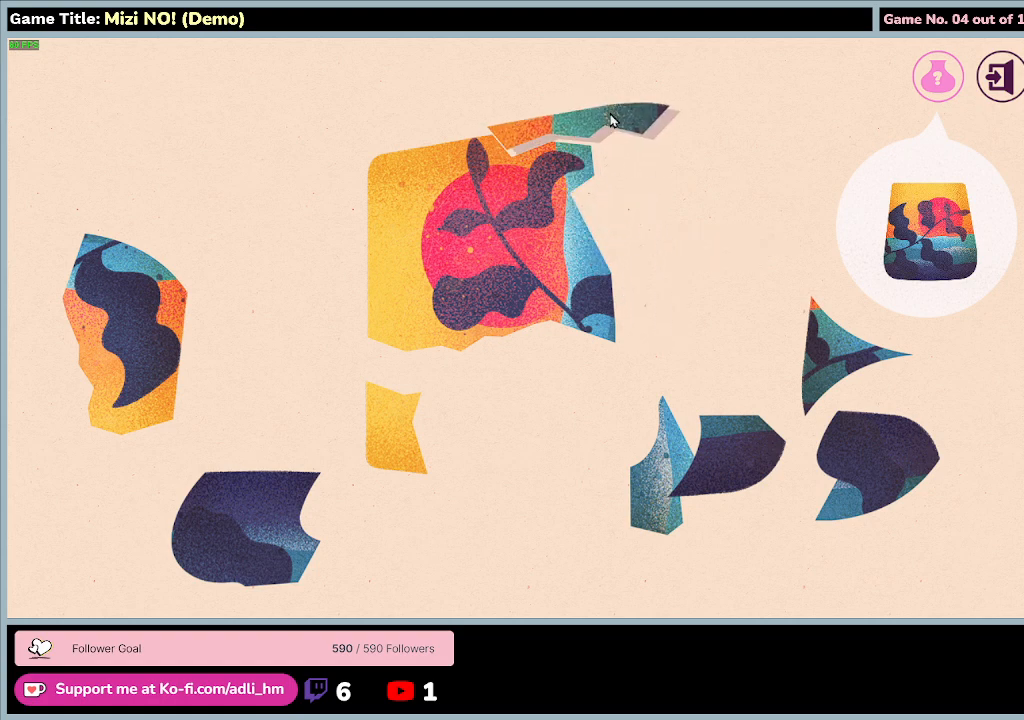
{"keys": [], "mouse": ["left"], "events": []}
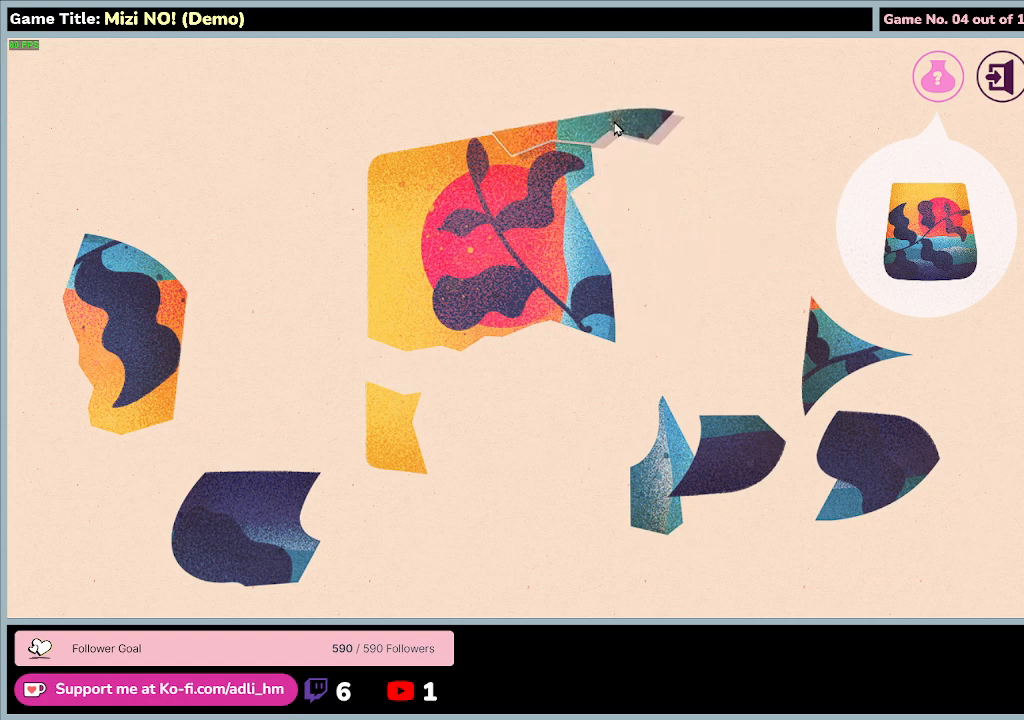
{"keys": [], "mouse": [], "events": [[200, "mouse_left", "up"]]}
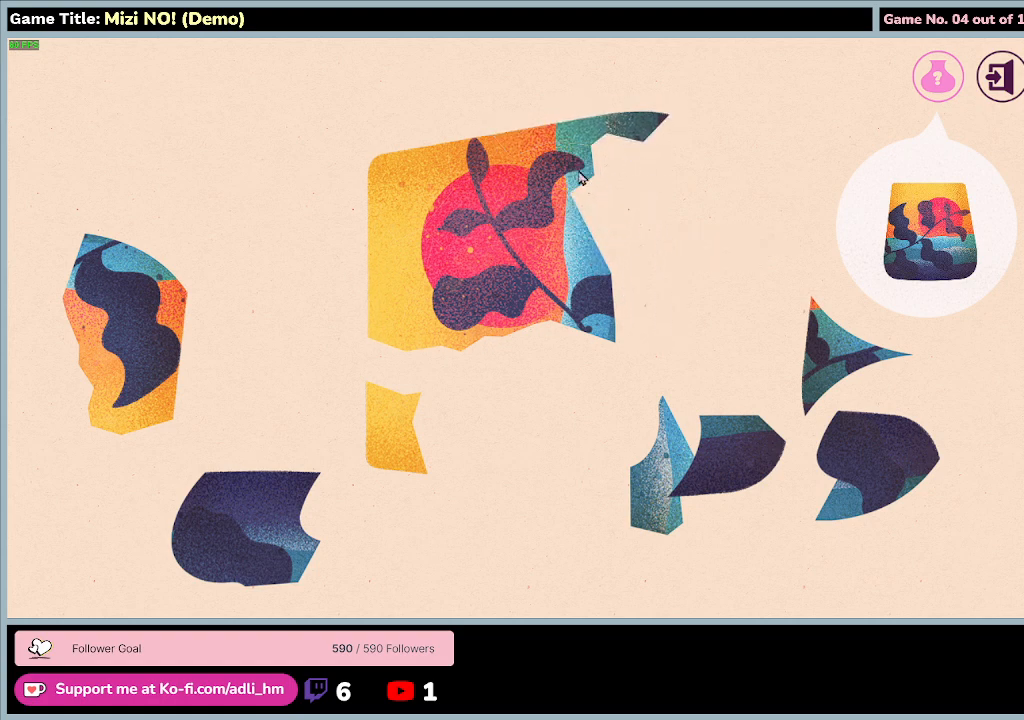
{"keys": [], "mouse": ["left"], "events": [[200, "mouse_left", "down"]]}
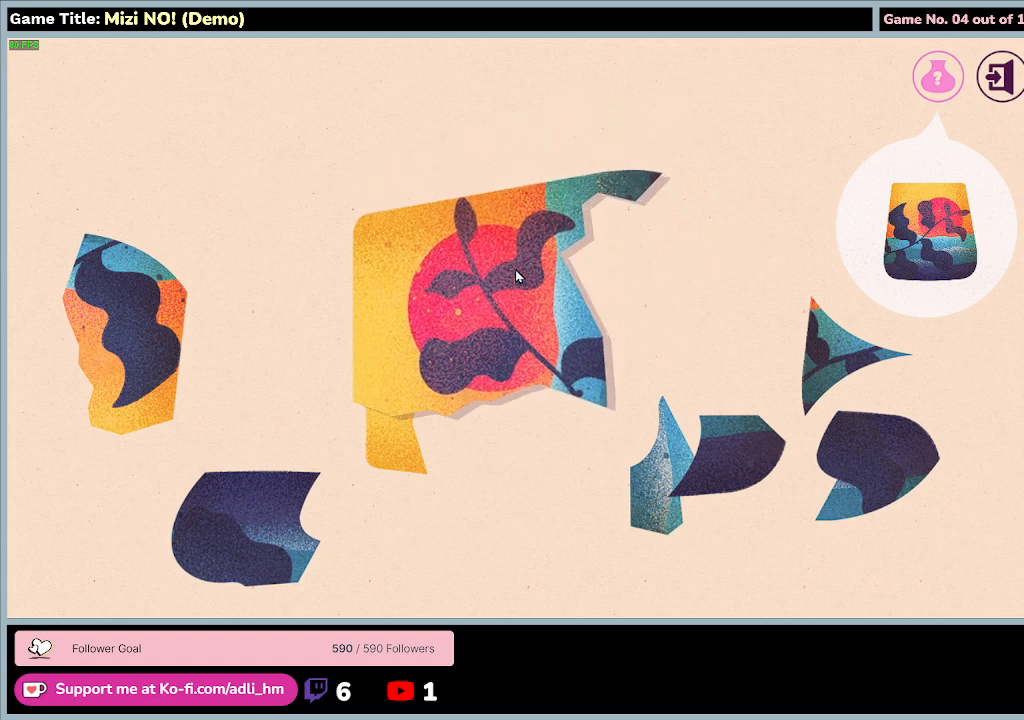
{"keys": [], "mouse": ["left"], "events": []}
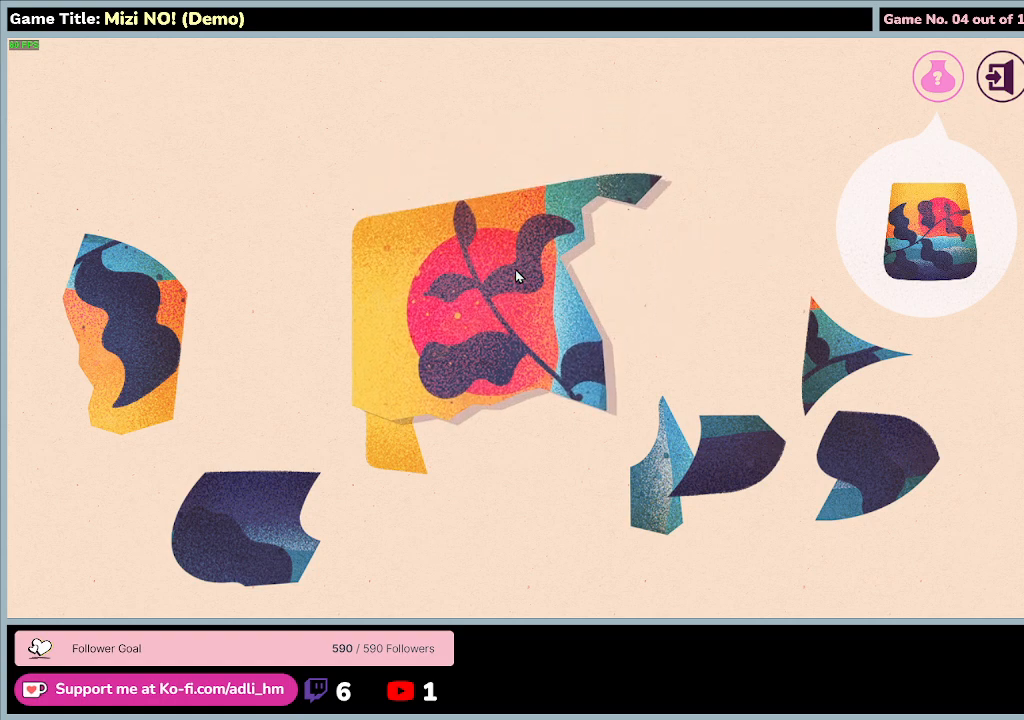
{"keys": [], "mouse": ["left"], "events": []}
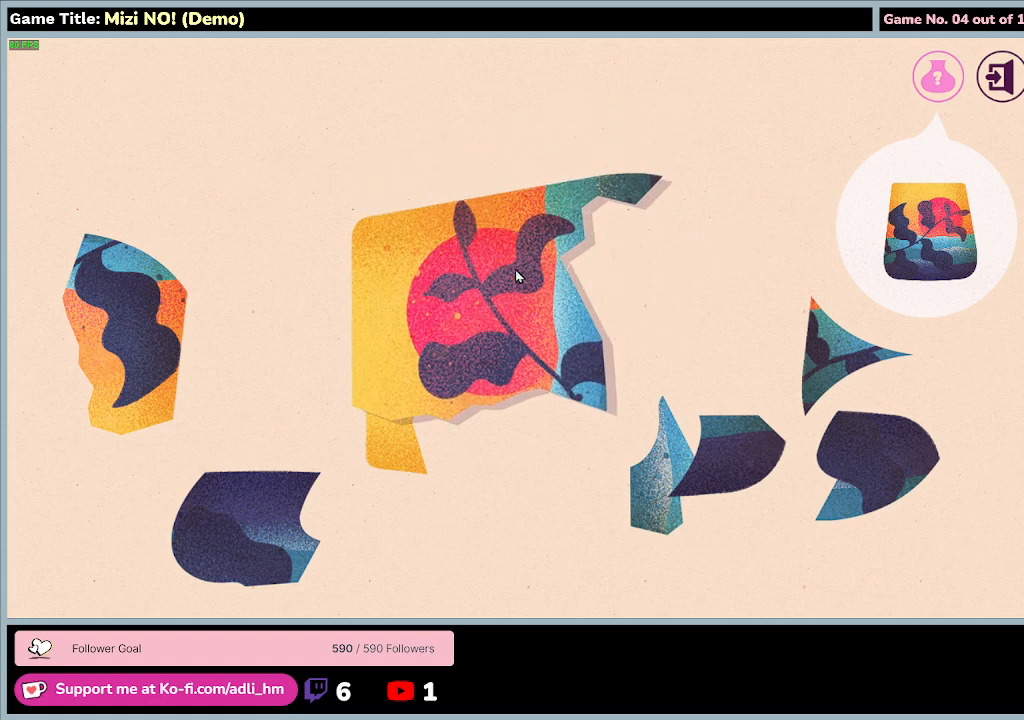
{"keys": [], "mouse": ["left", "right"], "events": [[33, "mouse_right", "down"], [300, "mouse_right", "up"], [400, "mouse_right", "down"]]}
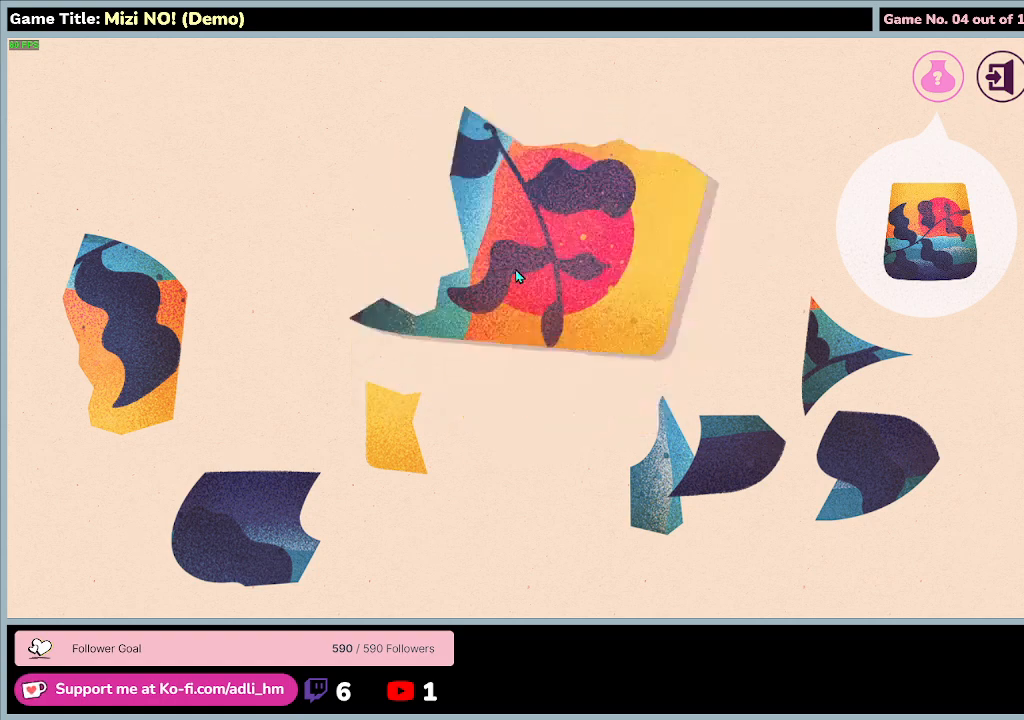
{"keys": [], "mouse": ["left"], "events": [[300, "mouse_right", "up"]]}
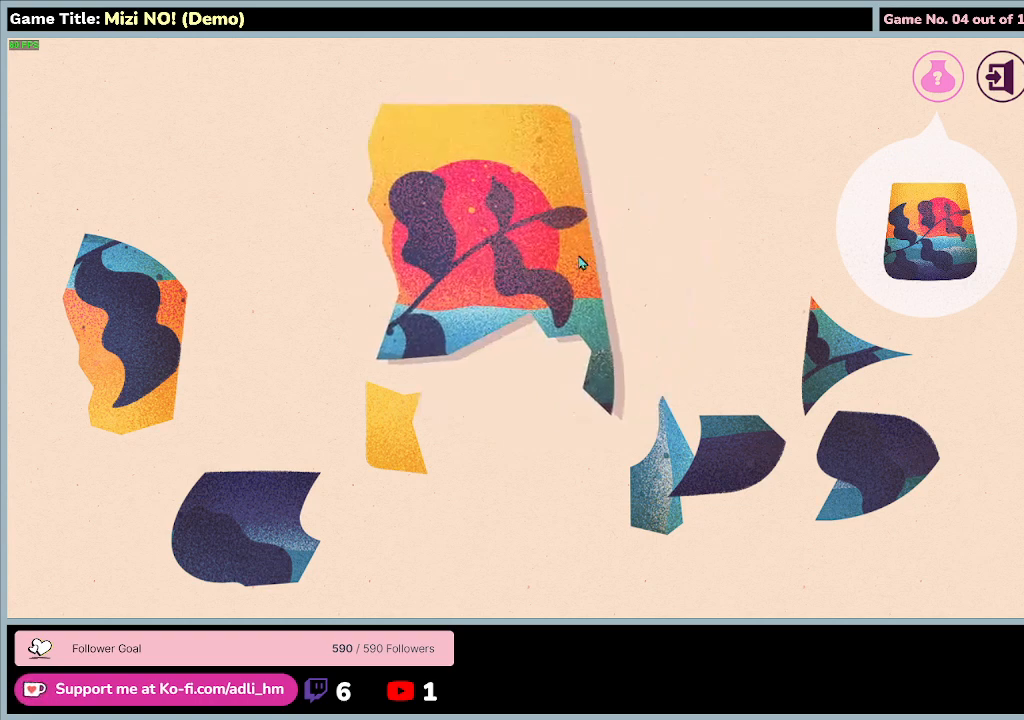
{"keys": [], "mouse": ["left"], "events": []}
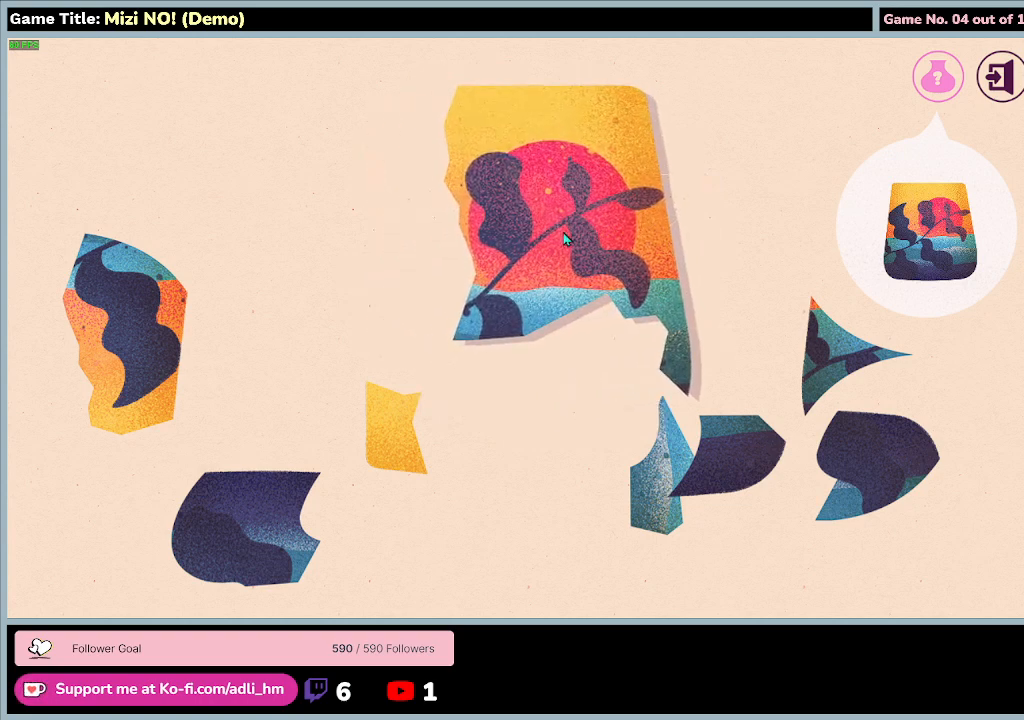
{"keys": [], "mouse": [], "events": [[433, "mouse_left", "up"]]}
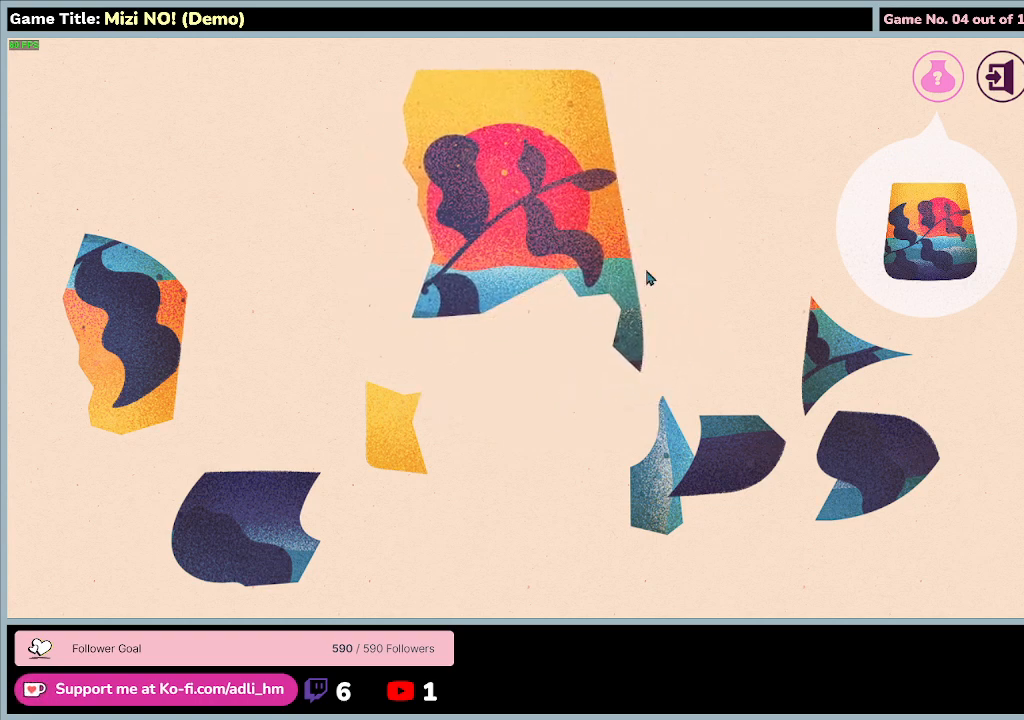
{"keys": [], "mouse": [], "events": []}
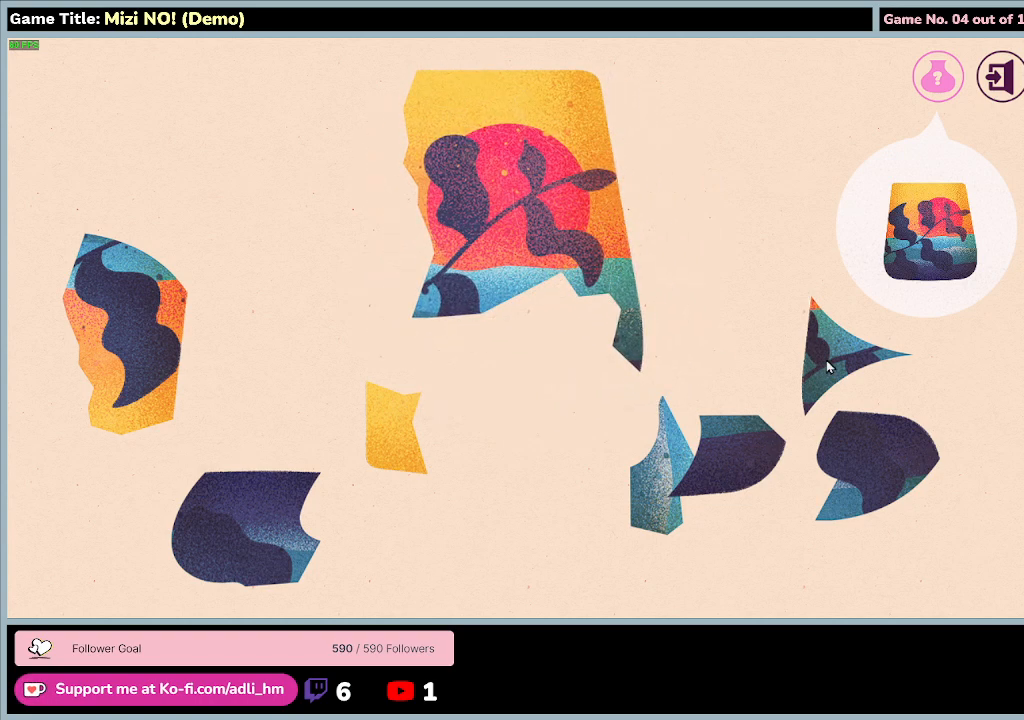
{"keys": [], "mouse": ["left"], "events": [[167, "mouse_left", "down"]]}
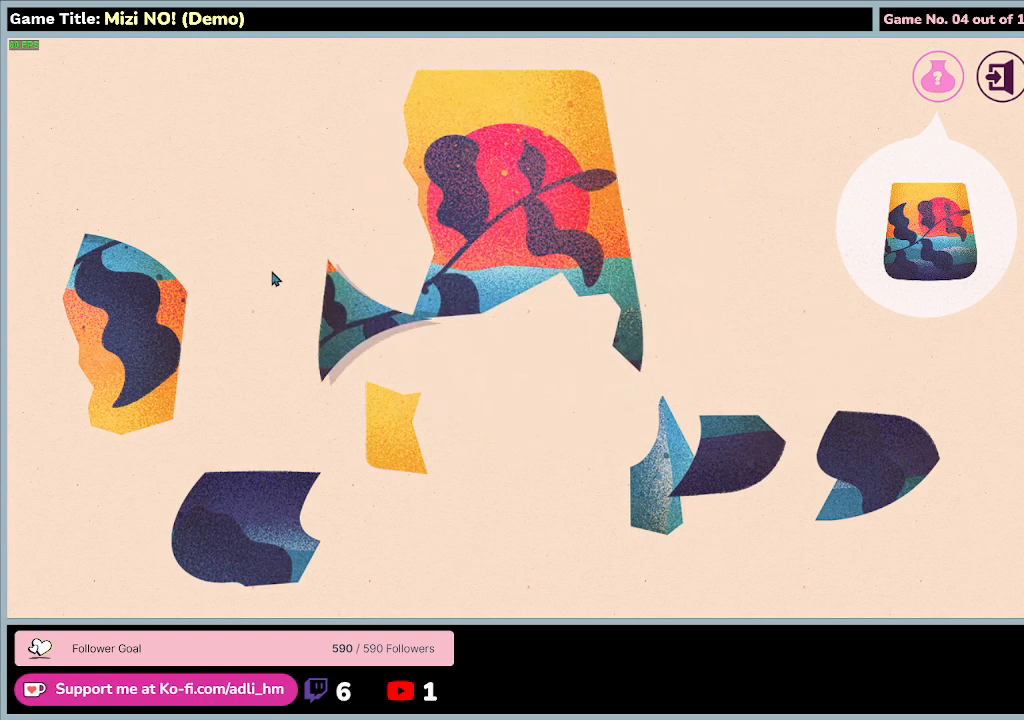
{"keys": [], "mouse": ["left"], "events": []}
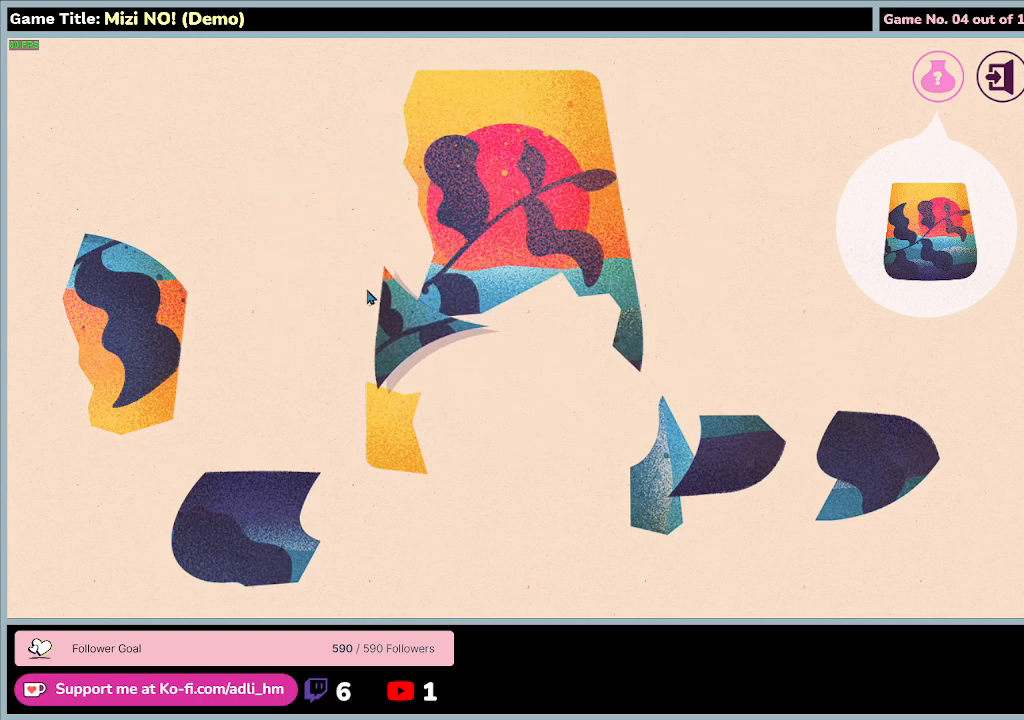
{"keys": [], "mouse": ["left"], "events": []}
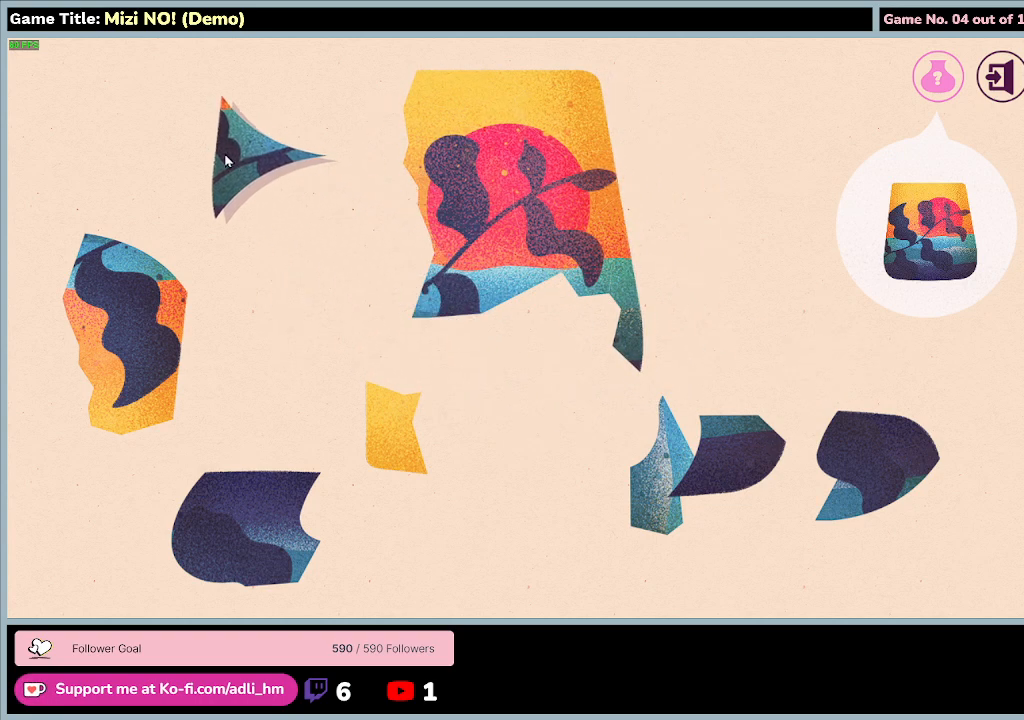
{"keys": [], "mouse": ["left"], "events": [[233, "mouse_left", "up"], [400, "mouse_left", "down"]]}
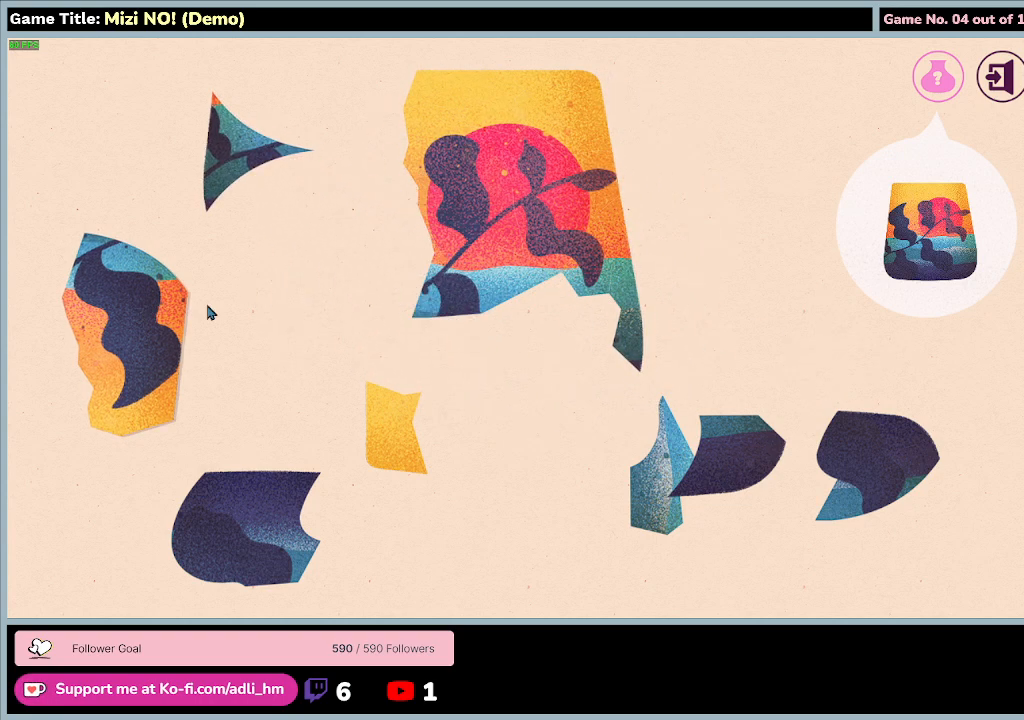
{"keys": [], "mouse": ["left", "right"], "events": [[267, "mouse_right", "down"]]}